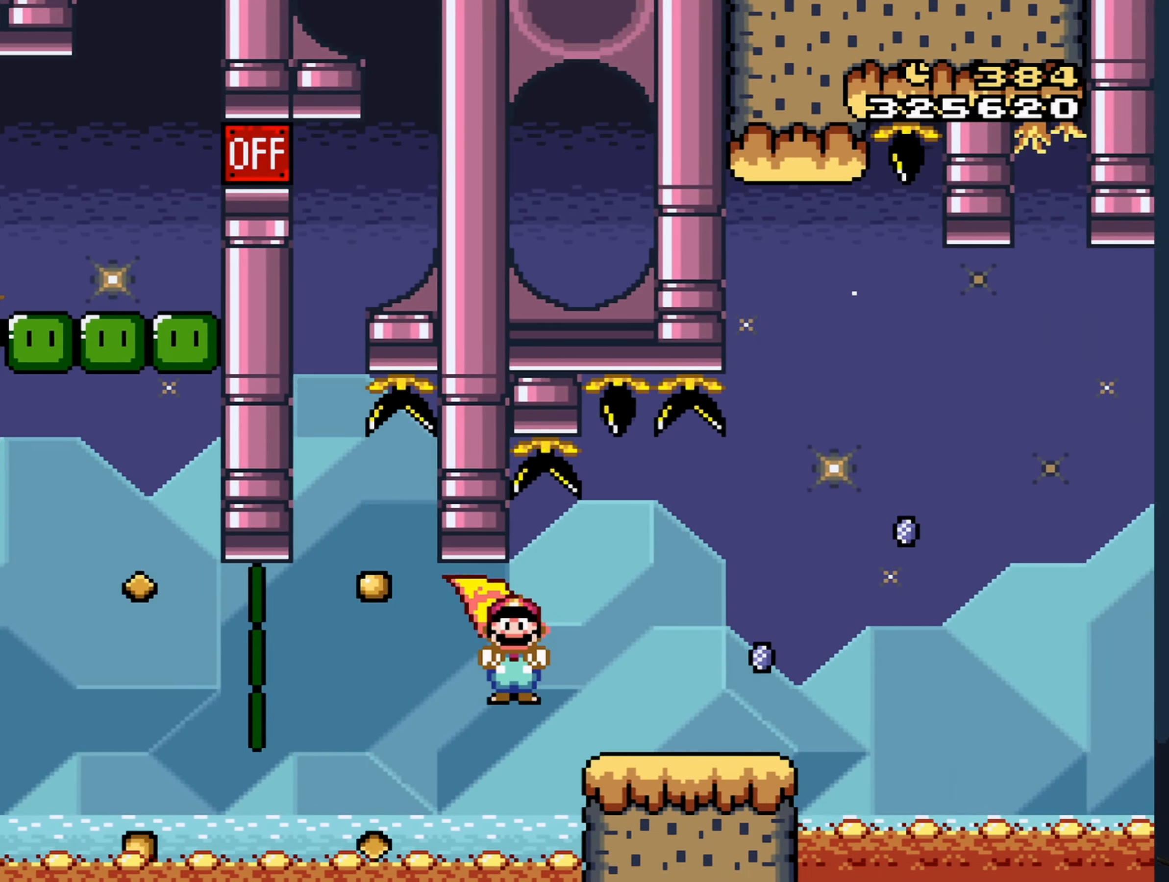
Gameplay with a controller (Nintendo layout); each line is a JSON object with the inputs held at the frame after it. "events" lists button and stick changes between this image and that frame as [ms after this image, input, new state], when the widget could be followed in between. Not read: L3 R3 Z.
{"buttons": ["A", "X", "DPAD_RIGHT"], "events": [[66, "A", "up"], [250, "A", "down"]]}
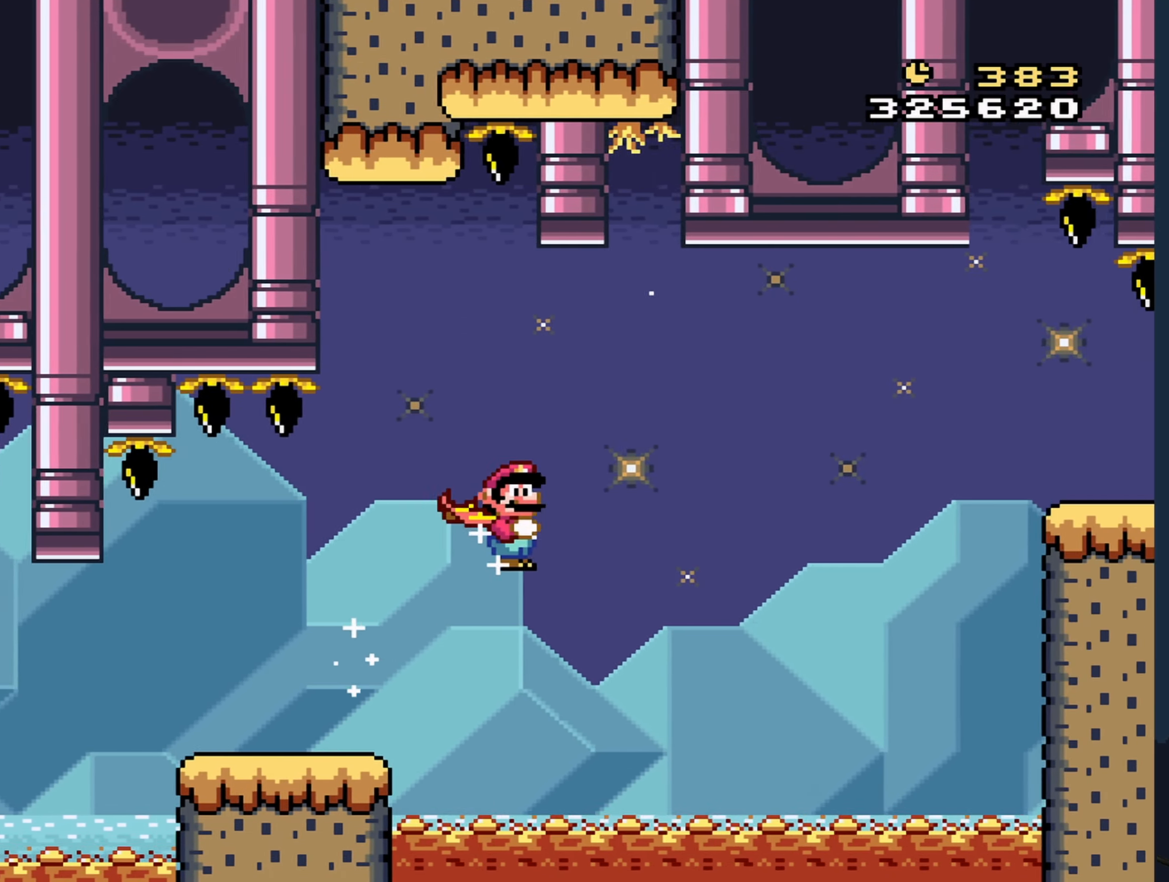
{"buttons": ["Y", "DPAD_RIGHT"], "events": [[416, "A", "up"], [450, "Y", "down"], [500, "X", "up"]]}
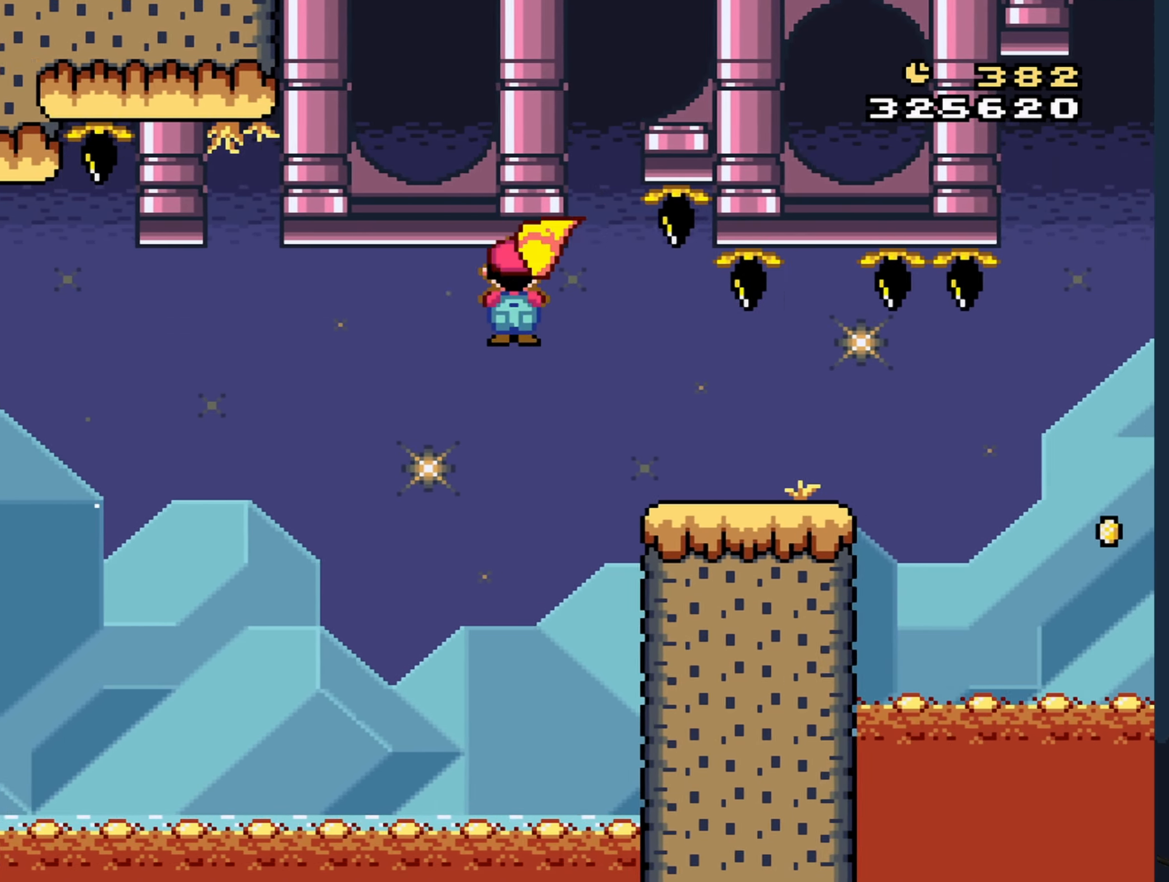
{"buttons": ["Y", "DPAD_RIGHT"], "events": []}
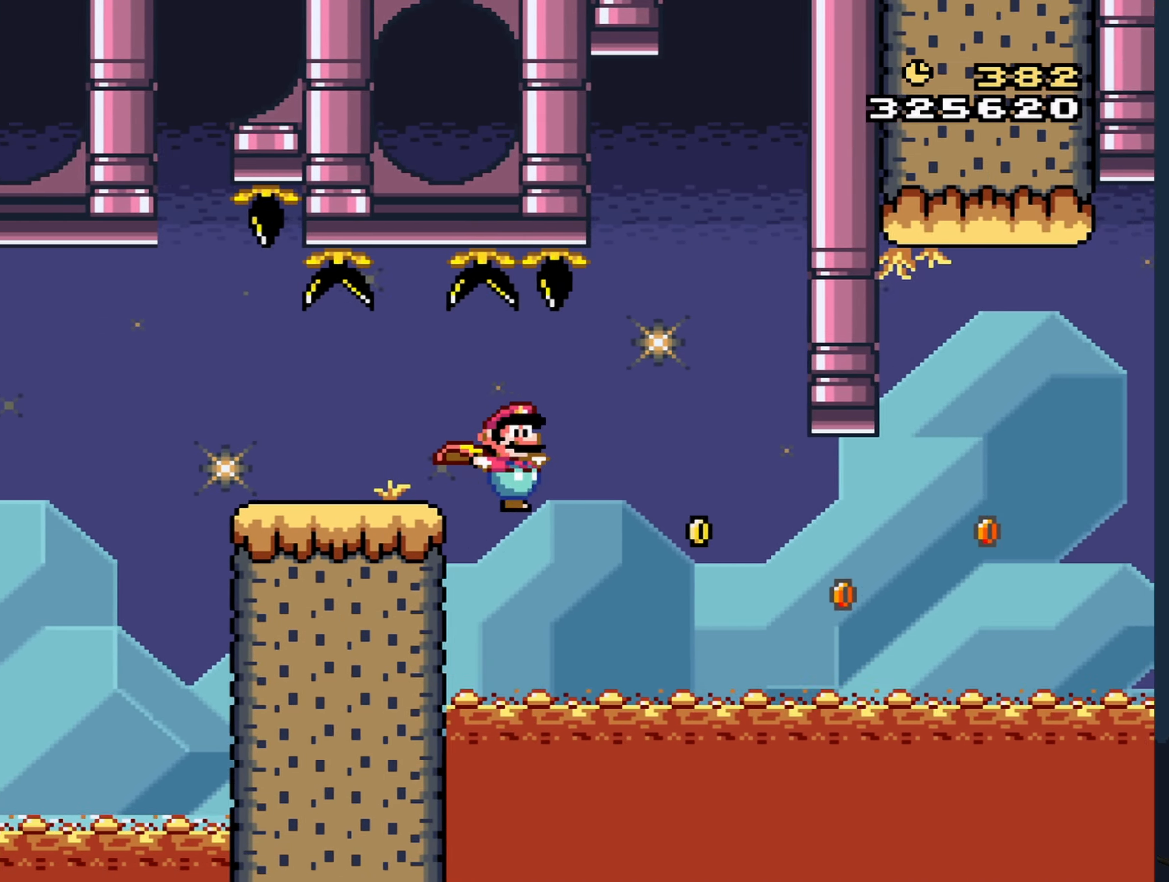
{"buttons": ["Y", "DPAD_LEFT"], "events": [[150, "DPAD_RIGHT", "up"], [200, "DPAD_LEFT", "down"]]}
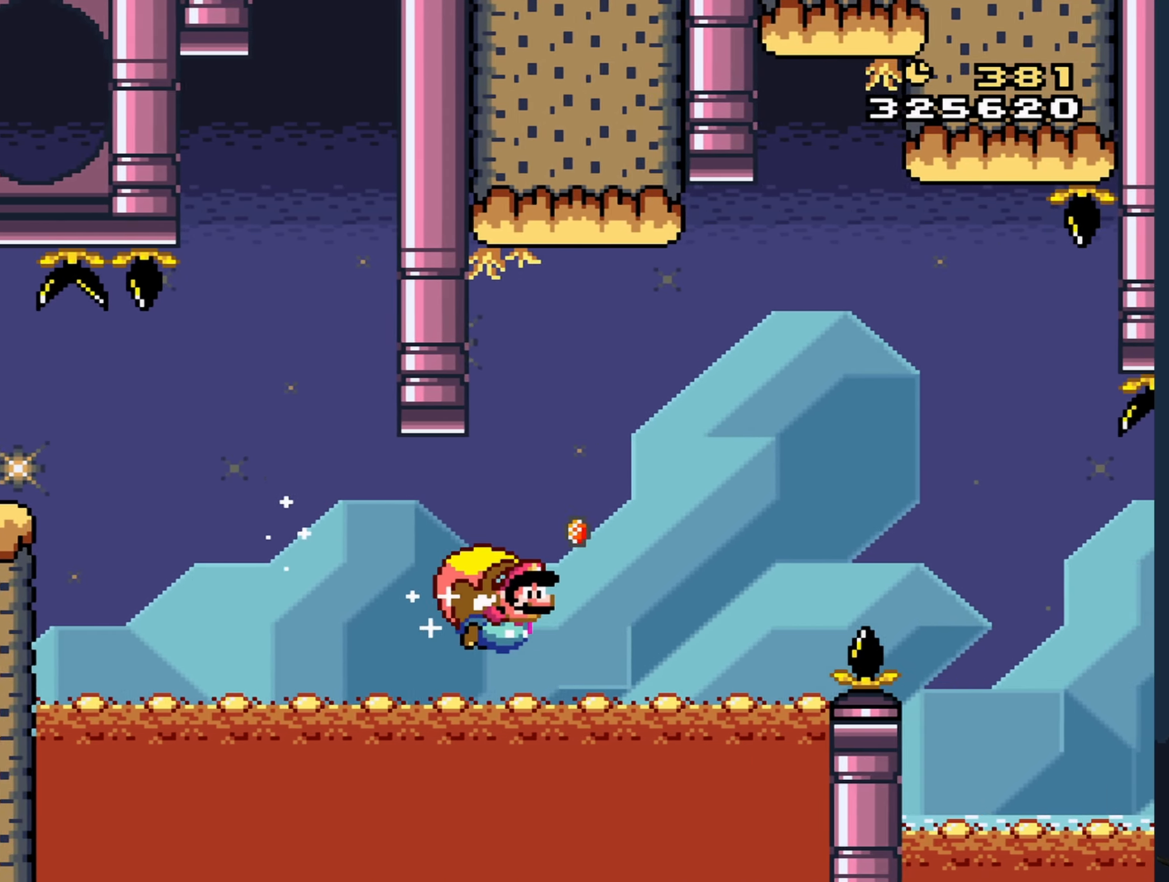
{"buttons": ["Y"], "events": [[333, "DPAD_LEFT", "up"]]}
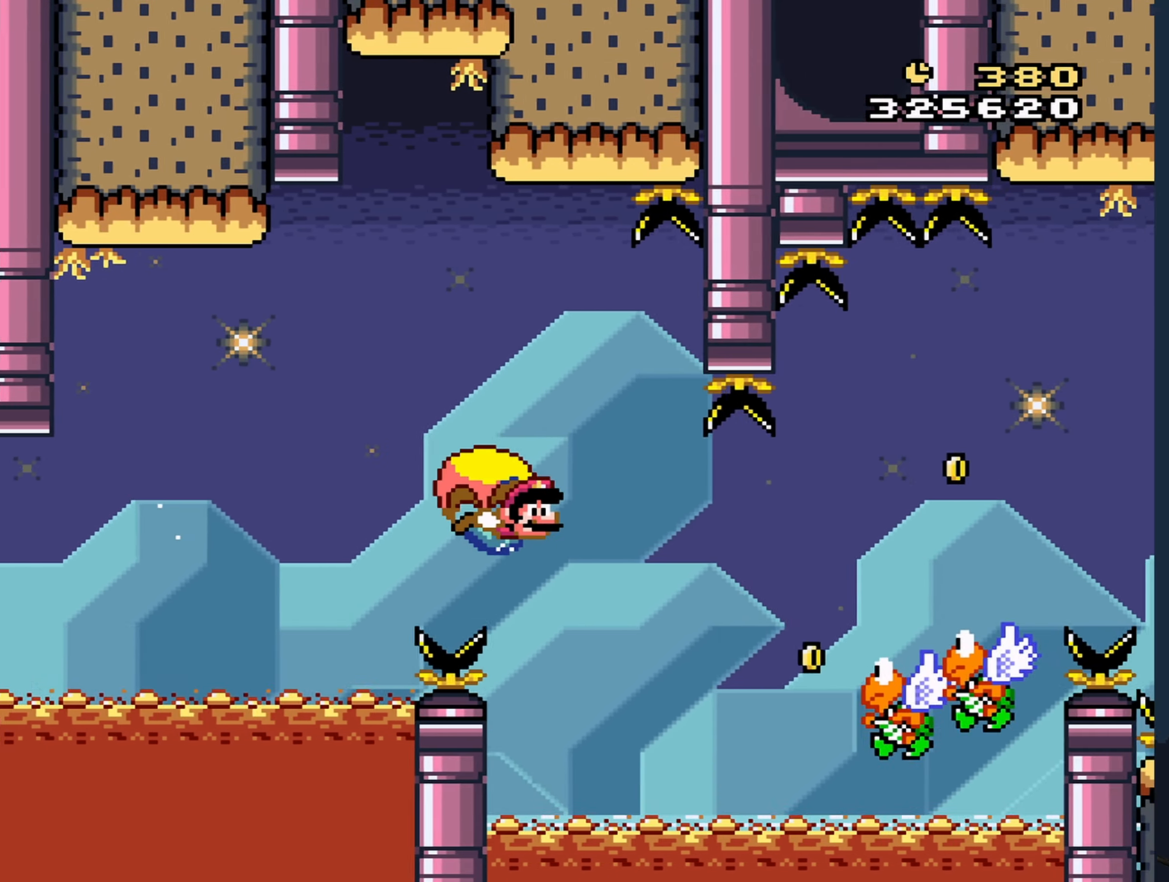
{"buttons": ["Y", "DPAD_LEFT"], "events": [[300, "DPAD_LEFT", "down"]]}
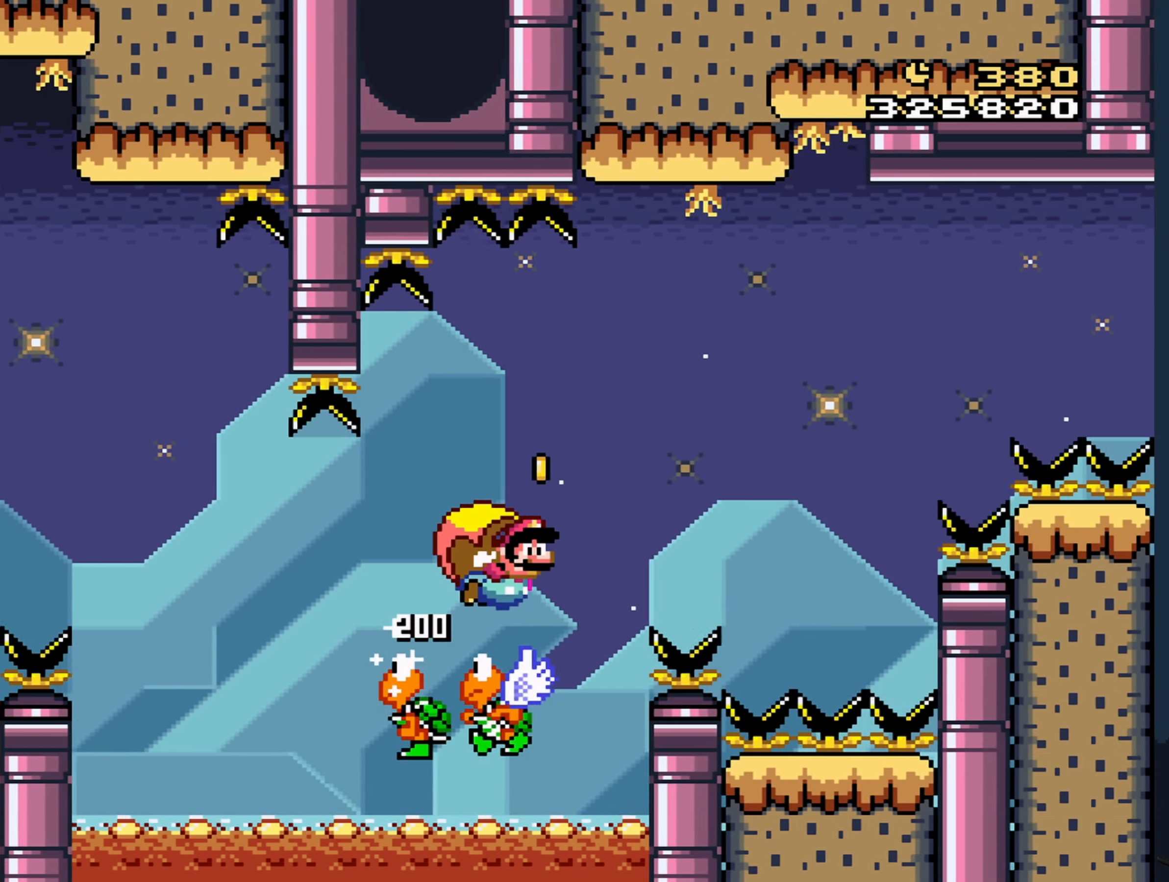
{"buttons": ["Y"], "events": [[433, "DPAD_LEFT", "up"]]}
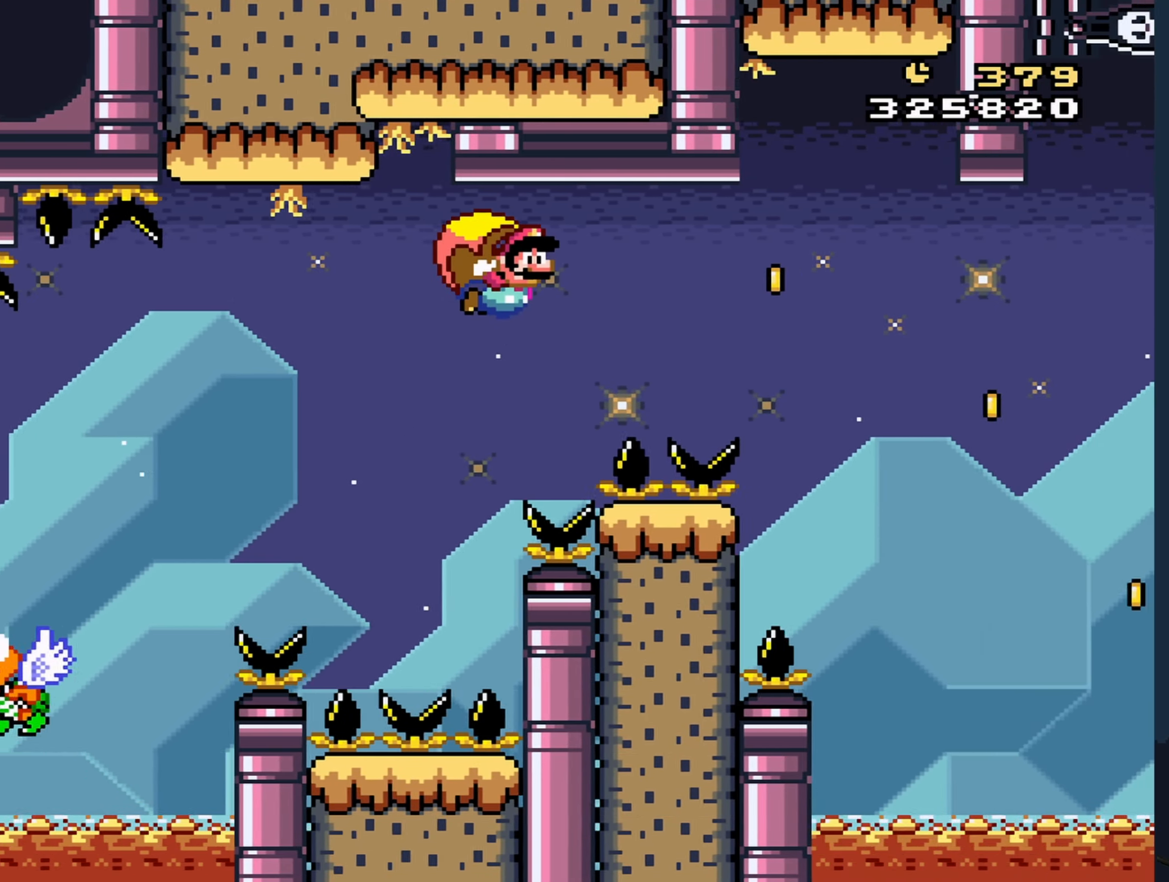
{"buttons": ["Y", "DPAD_RIGHT"], "events": [[16, "DPAD_RIGHT", "down"]]}
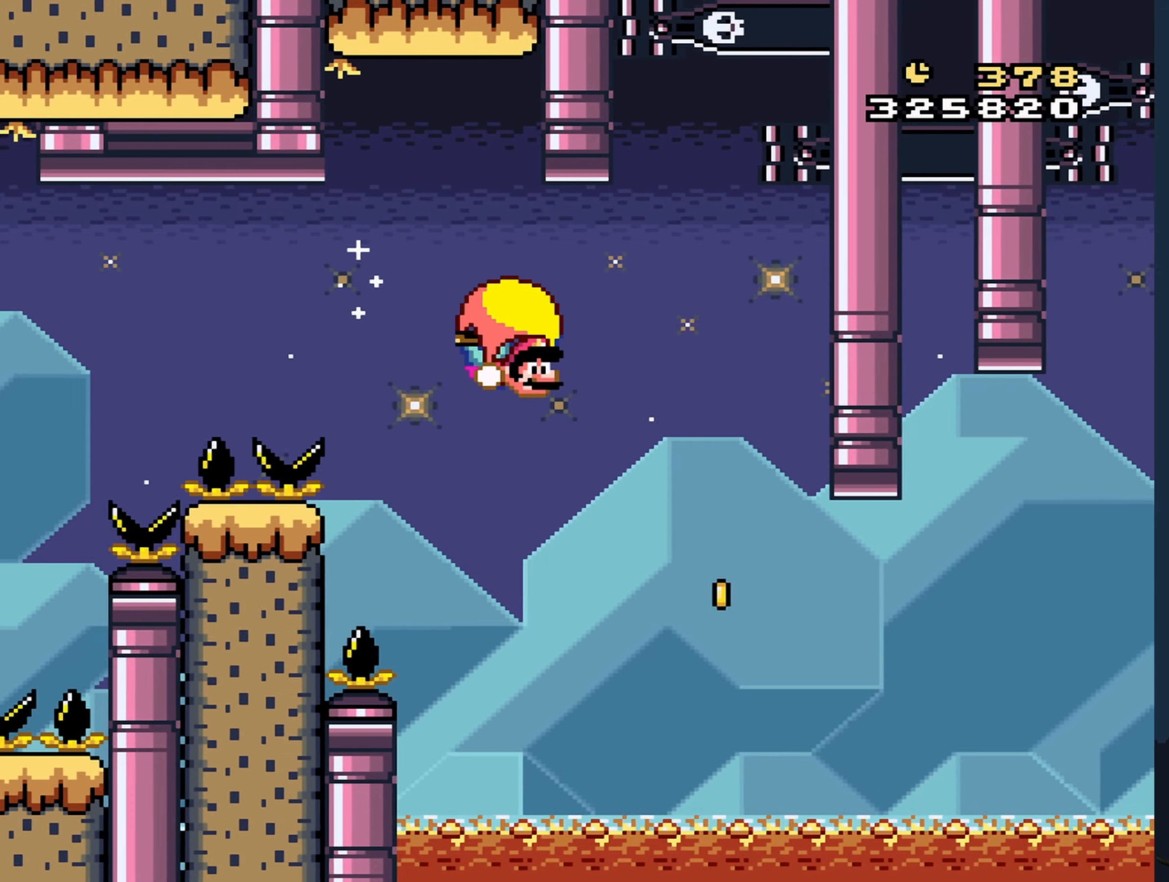
{"buttons": ["Y", "DPAD_LEFT"], "events": [[217, "DPAD_RIGHT", "up"], [300, "DPAD_LEFT", "down"]]}
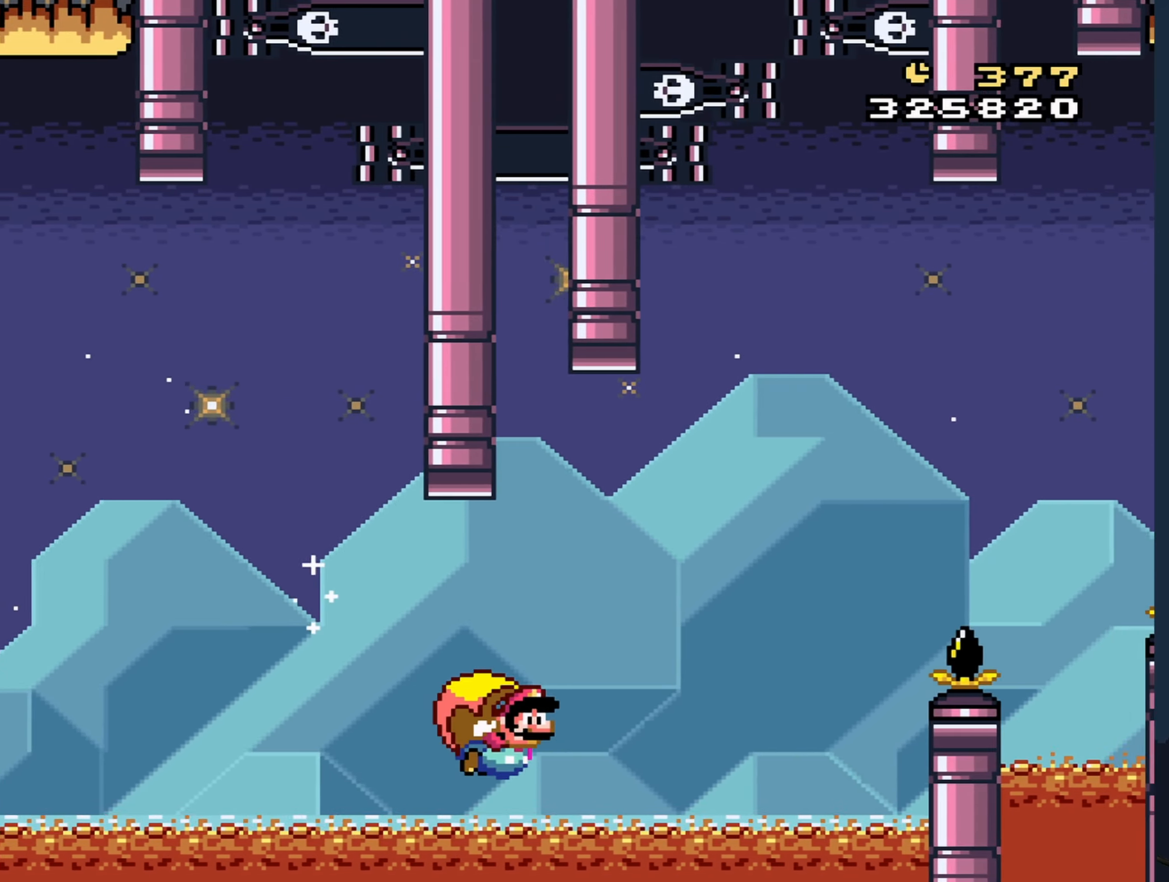
{"buttons": ["Y", "DPAD_LEFT"], "events": []}
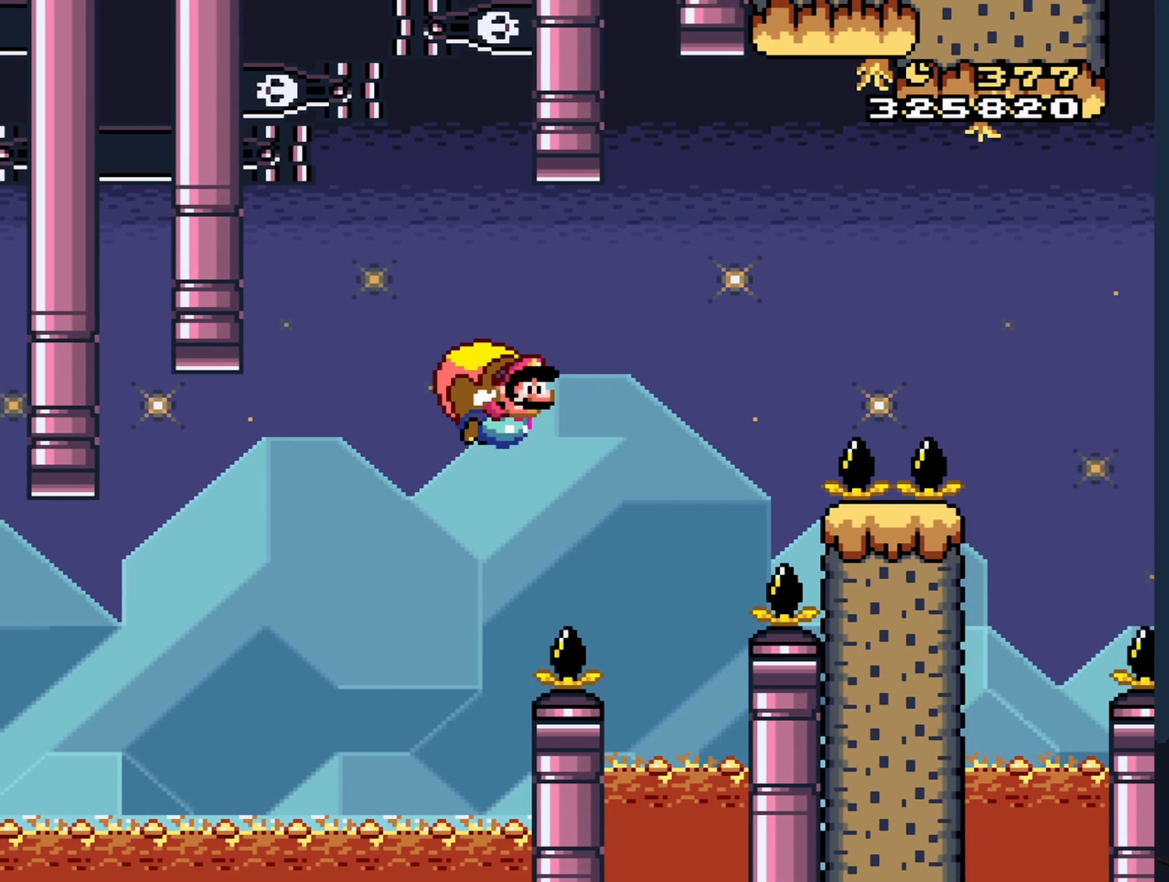
{"buttons": ["Y", "DPAD_LEFT"], "events": []}
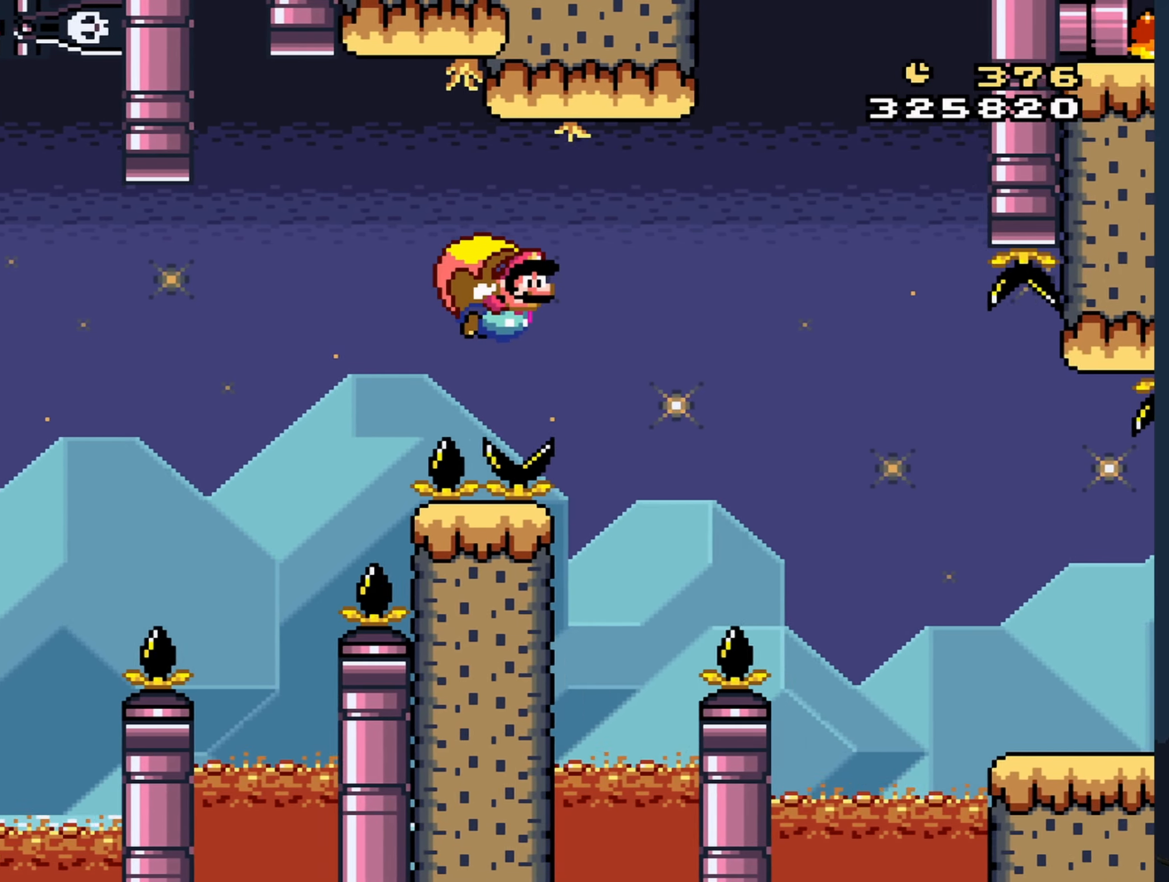
{"buttons": ["Y", "DPAD_RIGHT"], "events": [[217, "DPAD_UP", "down"], [233, "DPAD_LEFT", "up"], [267, "DPAD_RIGHT", "down"], [267, "DPAD_UP", "up"]]}
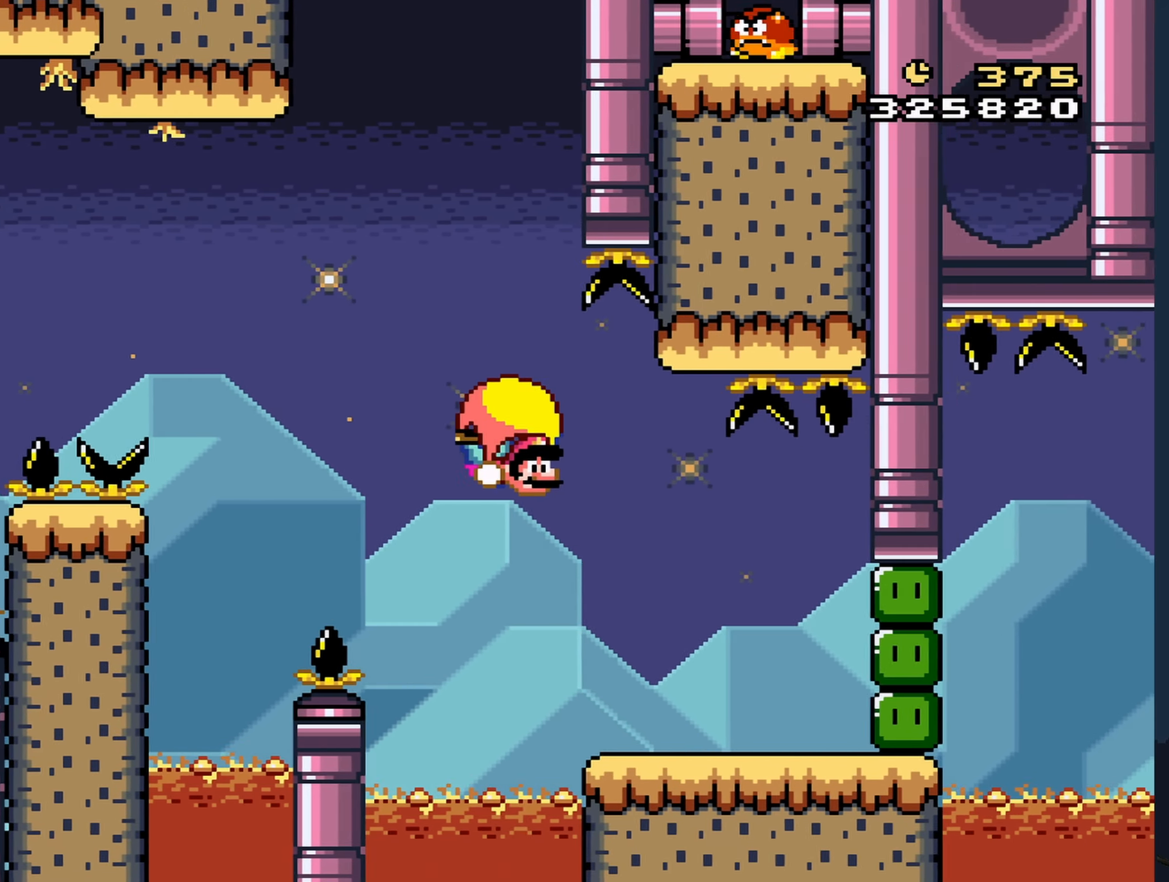
{"buttons": ["B", "Y", "DPAD_RIGHT"], "events": [[500, "B", "down"]]}
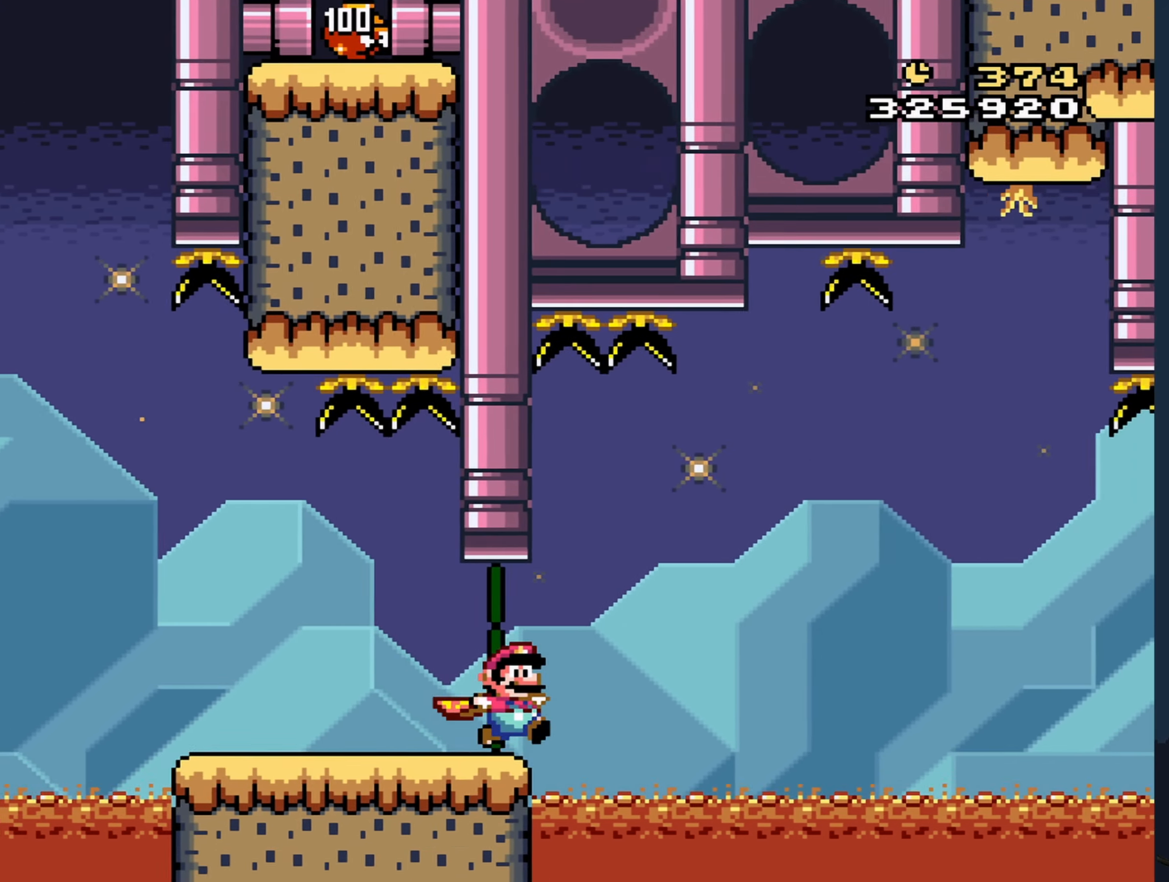
{"buttons": ["B", "Y", "DPAD_RIGHT"], "events": [[117, "B", "up"], [333, "B", "down"]]}
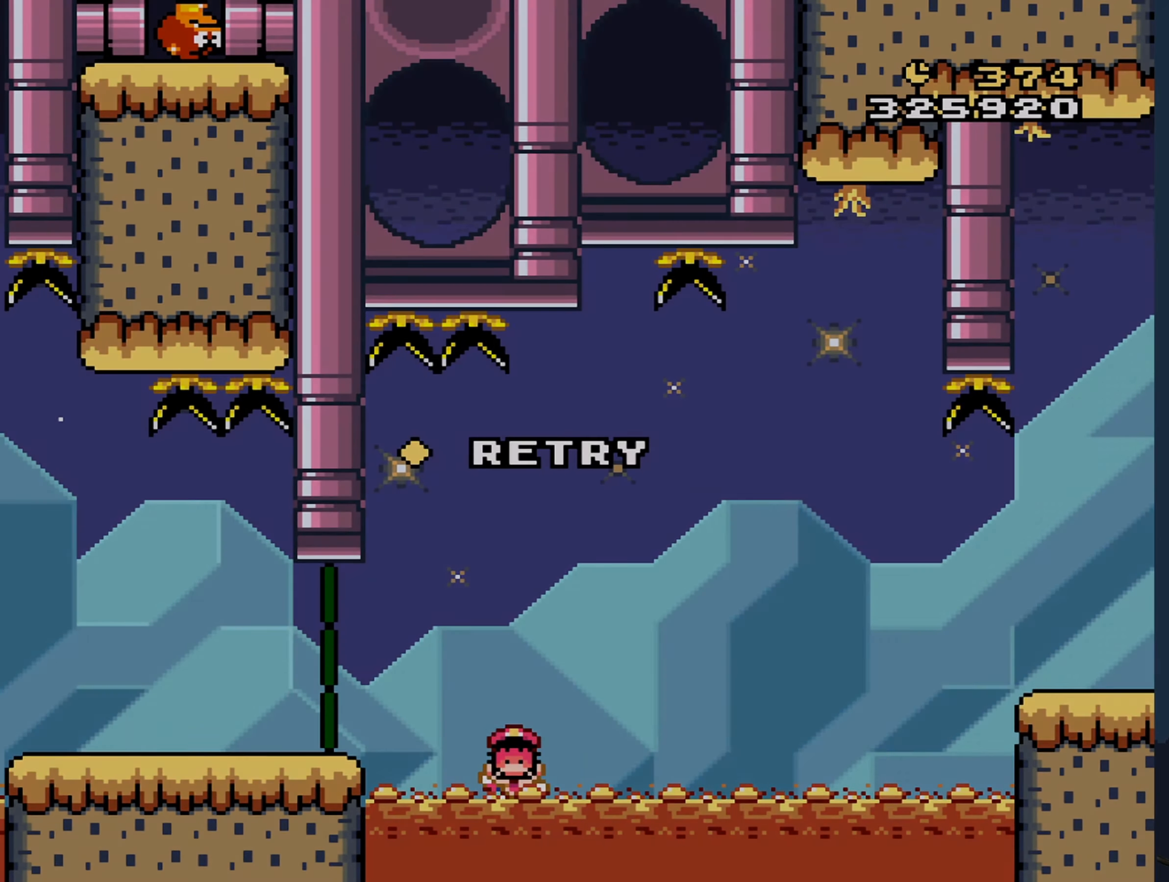
{"buttons": [], "events": [[133, "DPAD_RIGHT", "up"], [200, "B", "up"], [250, "Y", "up"]]}
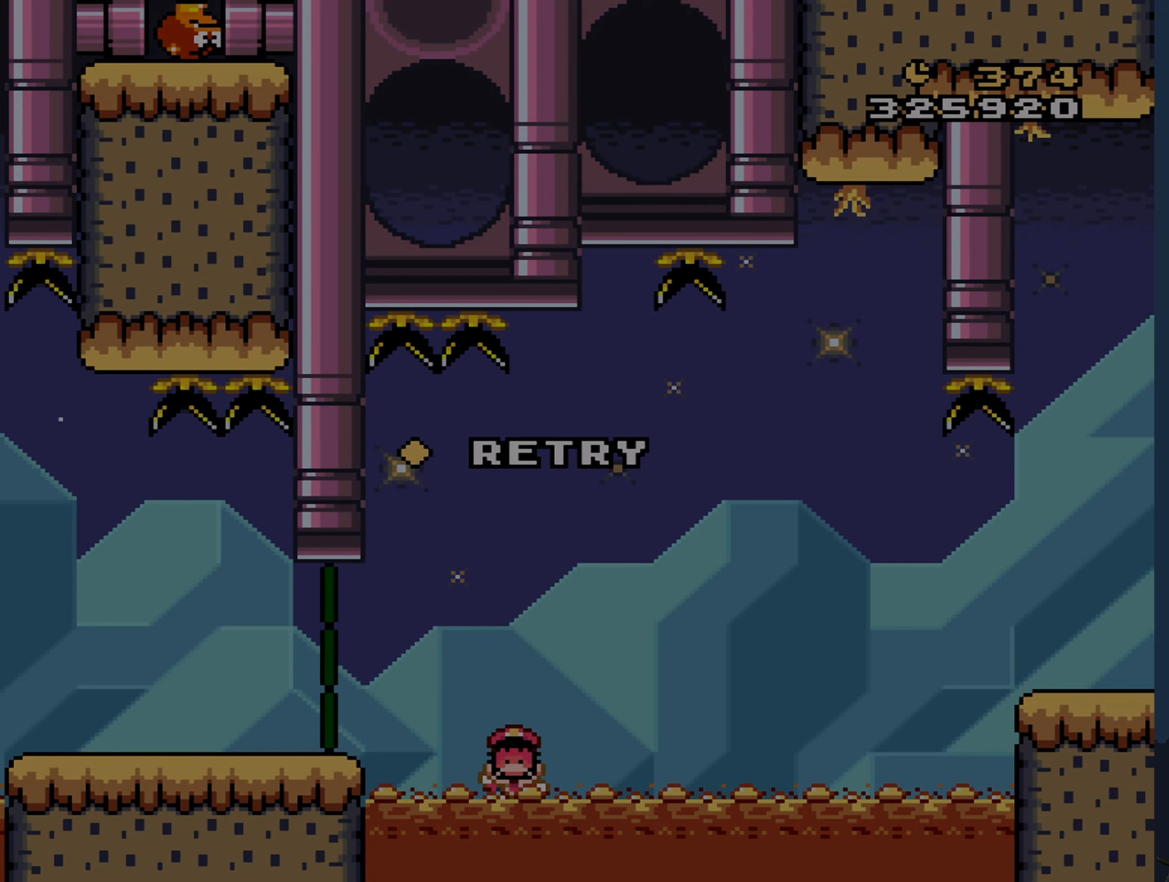
{"buttons": [], "events": []}
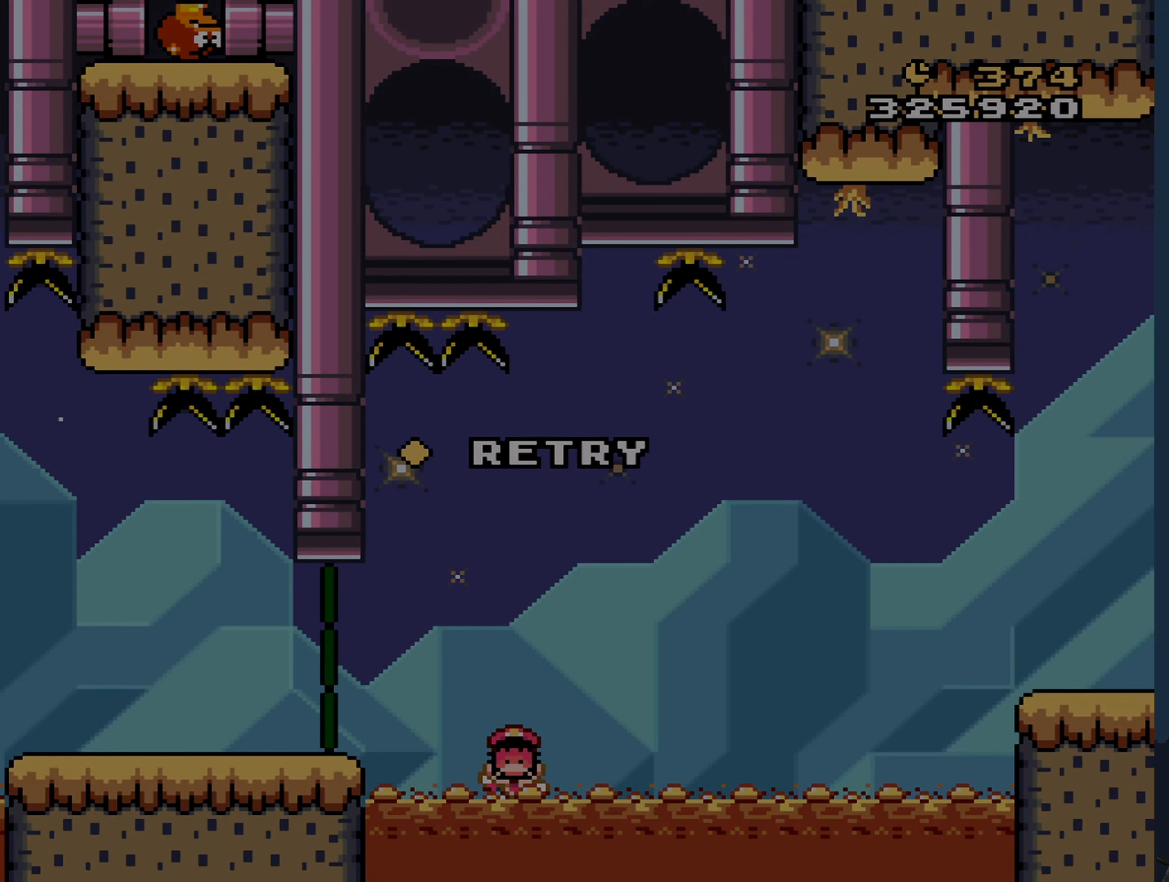
{"buttons": [], "events": []}
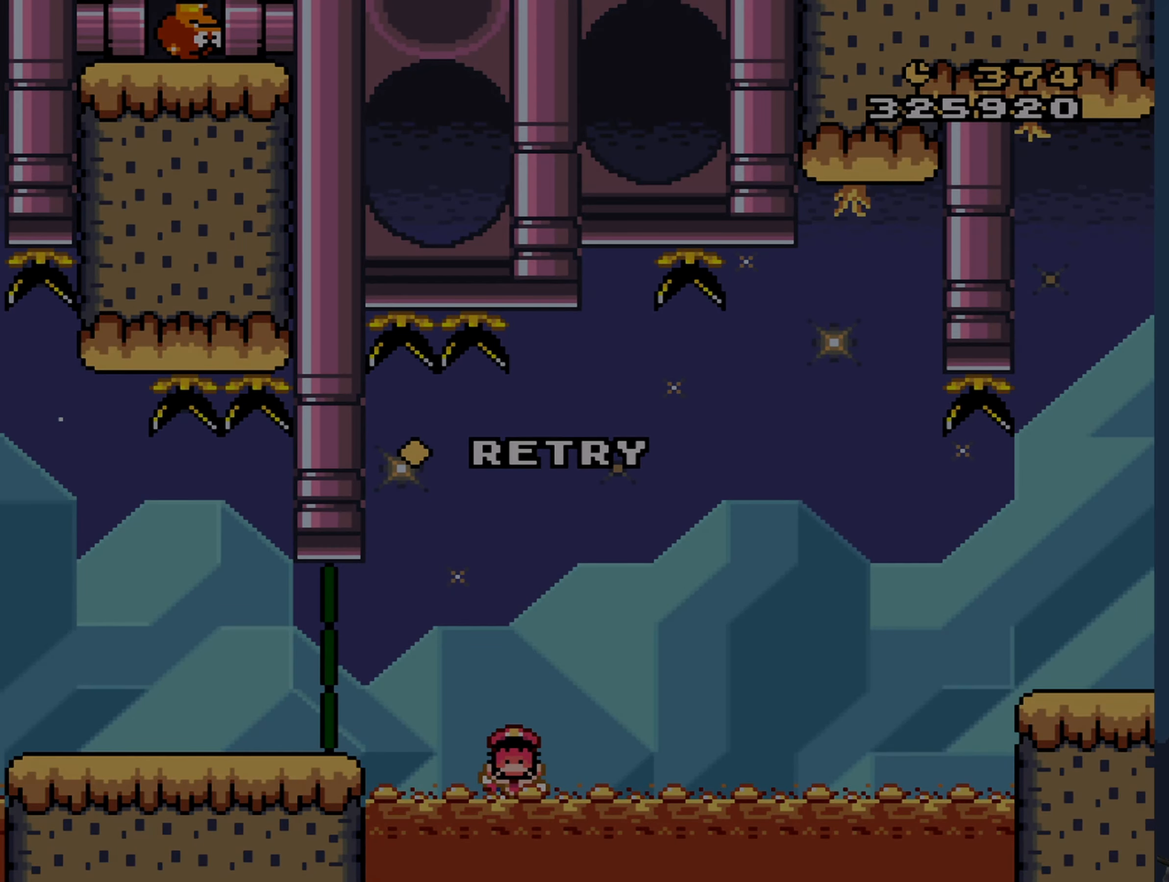
{"buttons": [], "events": []}
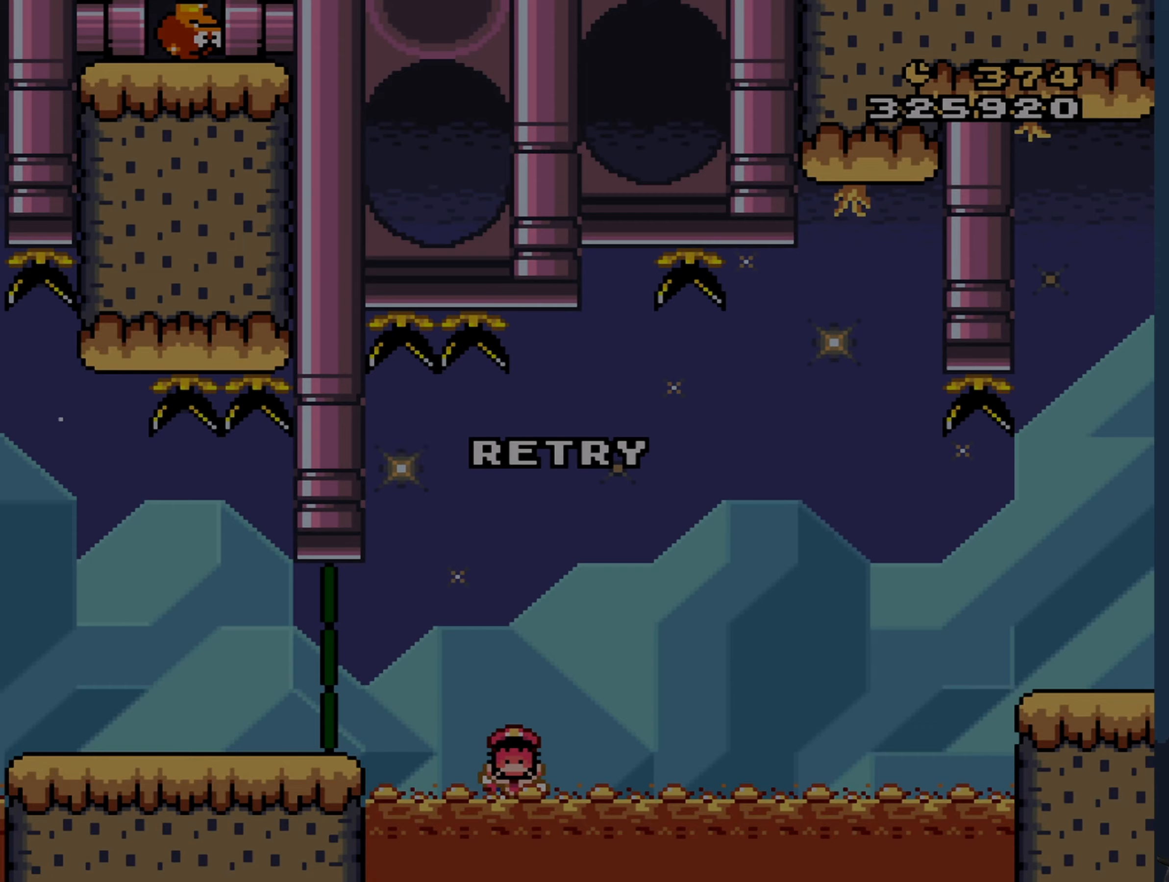
{"buttons": [], "events": []}
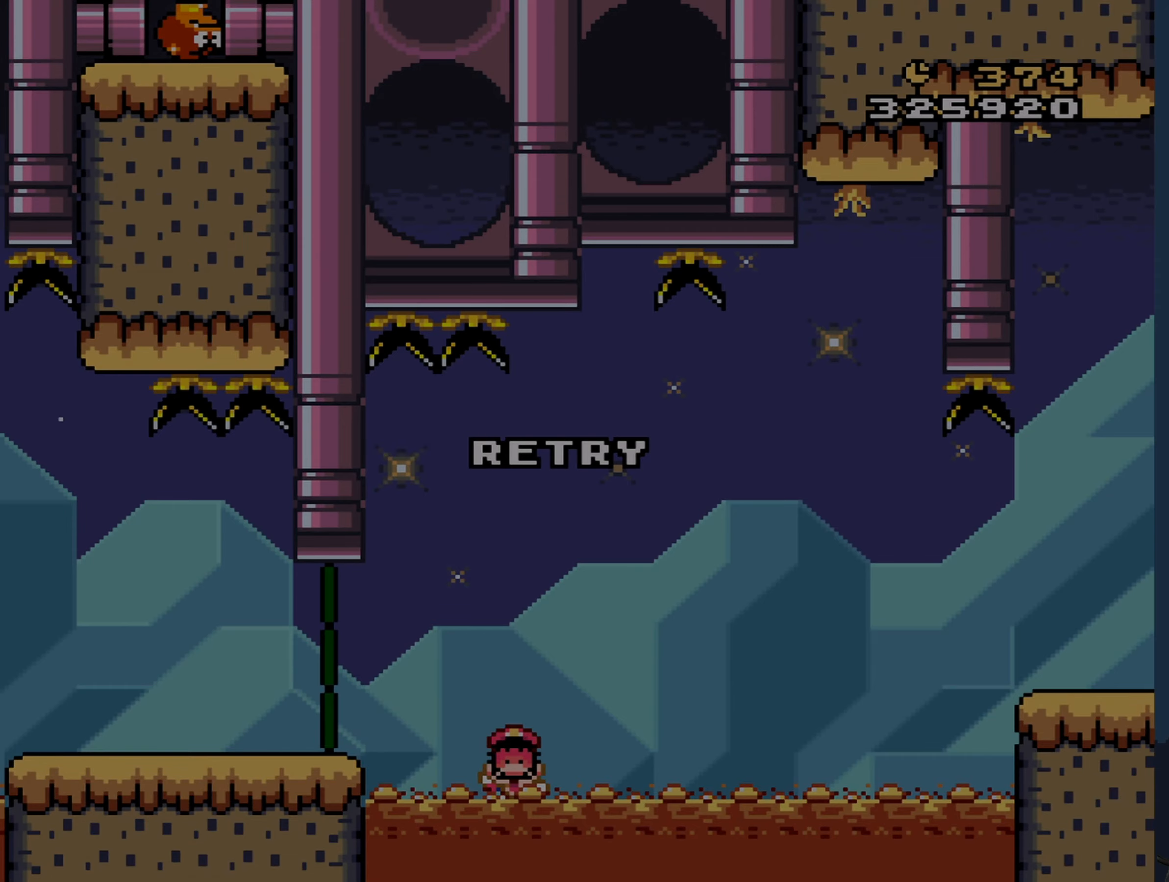
{"buttons": [], "events": []}
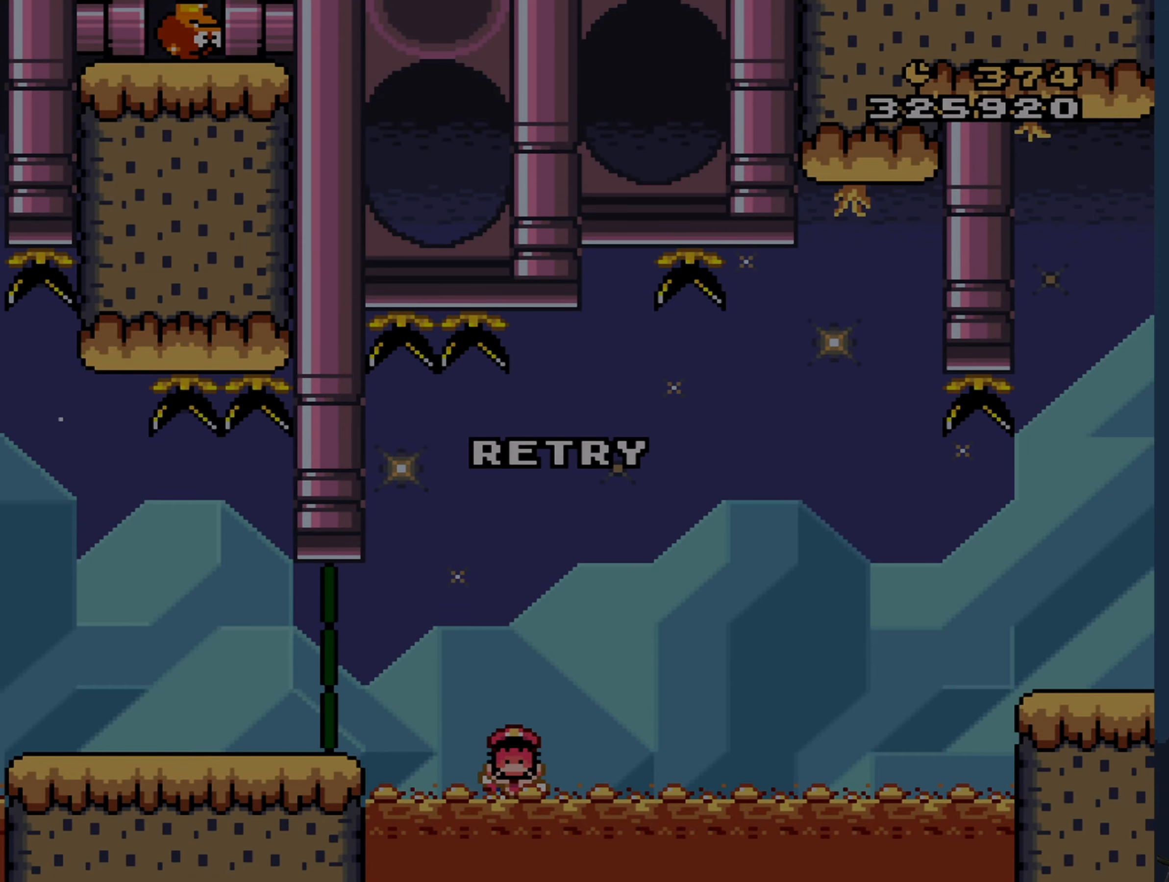
{"buttons": [], "events": []}
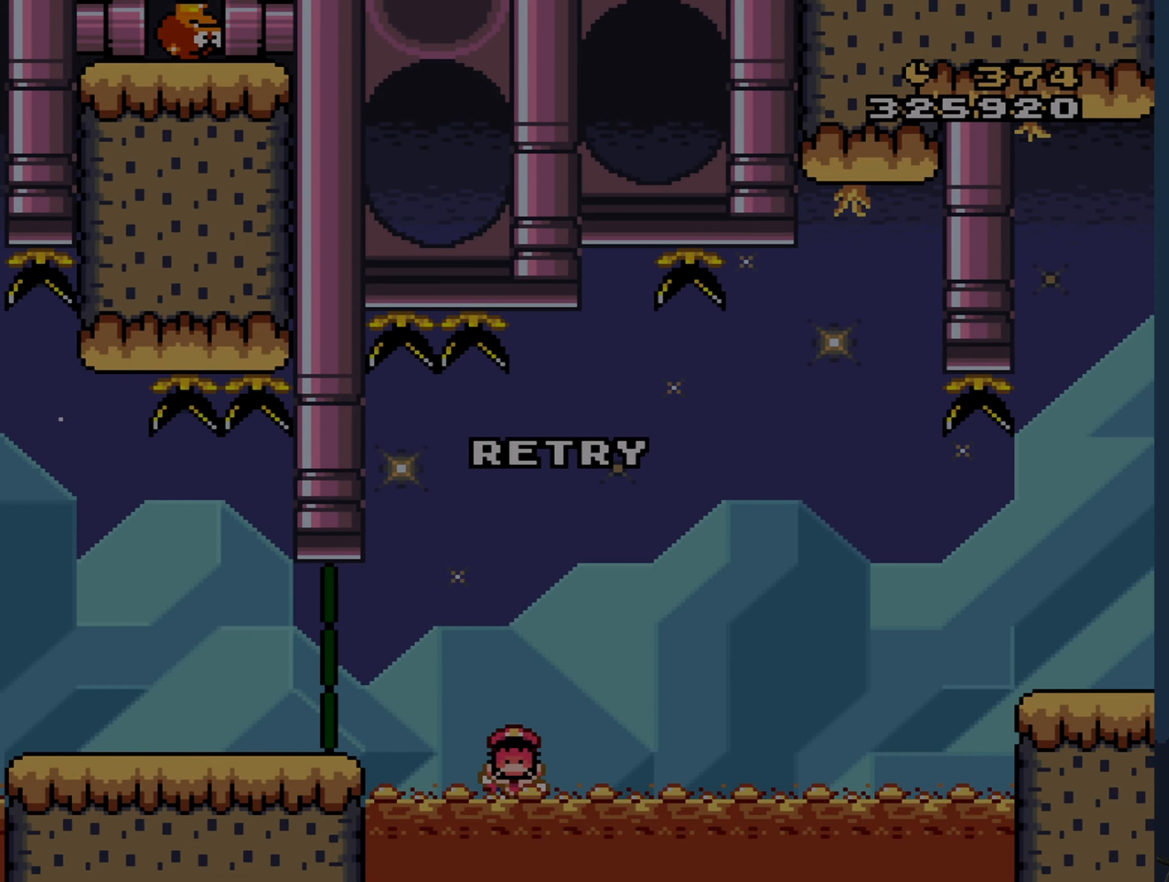
{"buttons": [], "events": []}
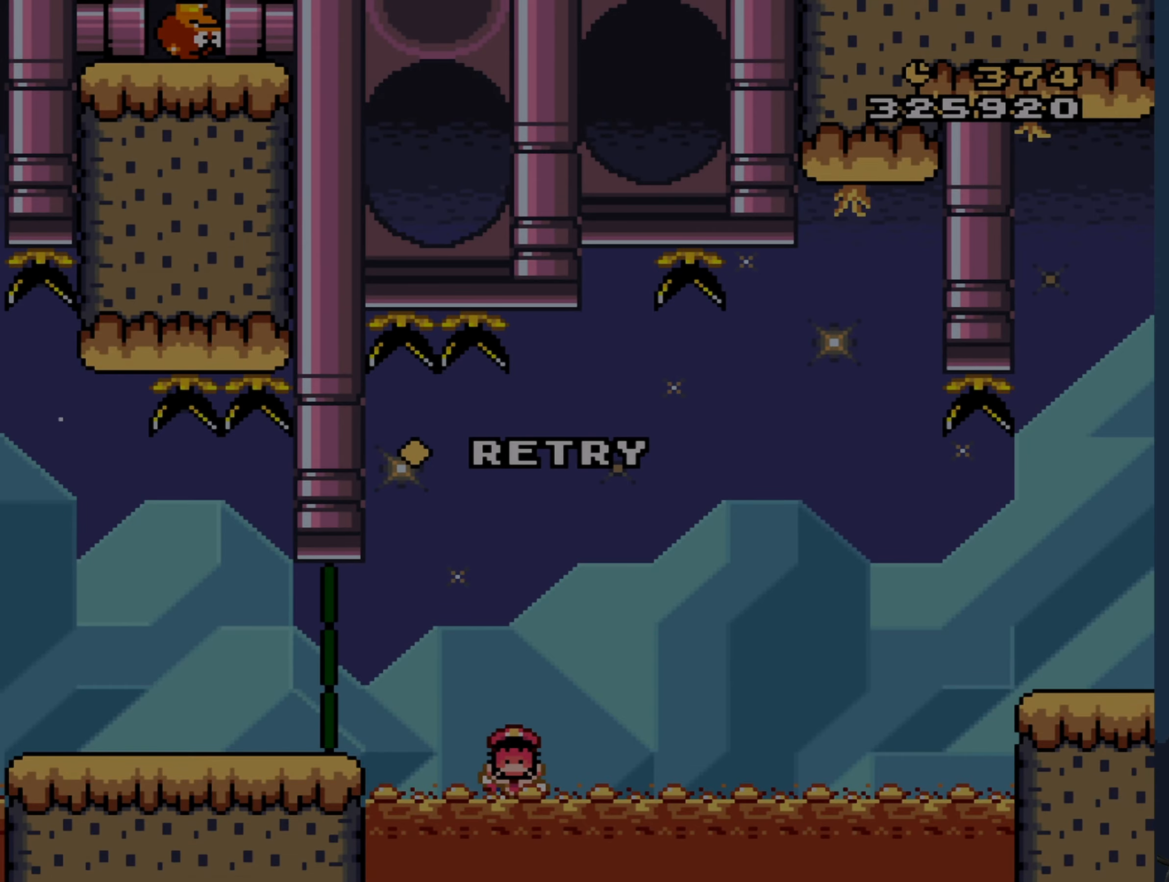
{"buttons": ["A"], "events": [[434, "A", "down"]]}
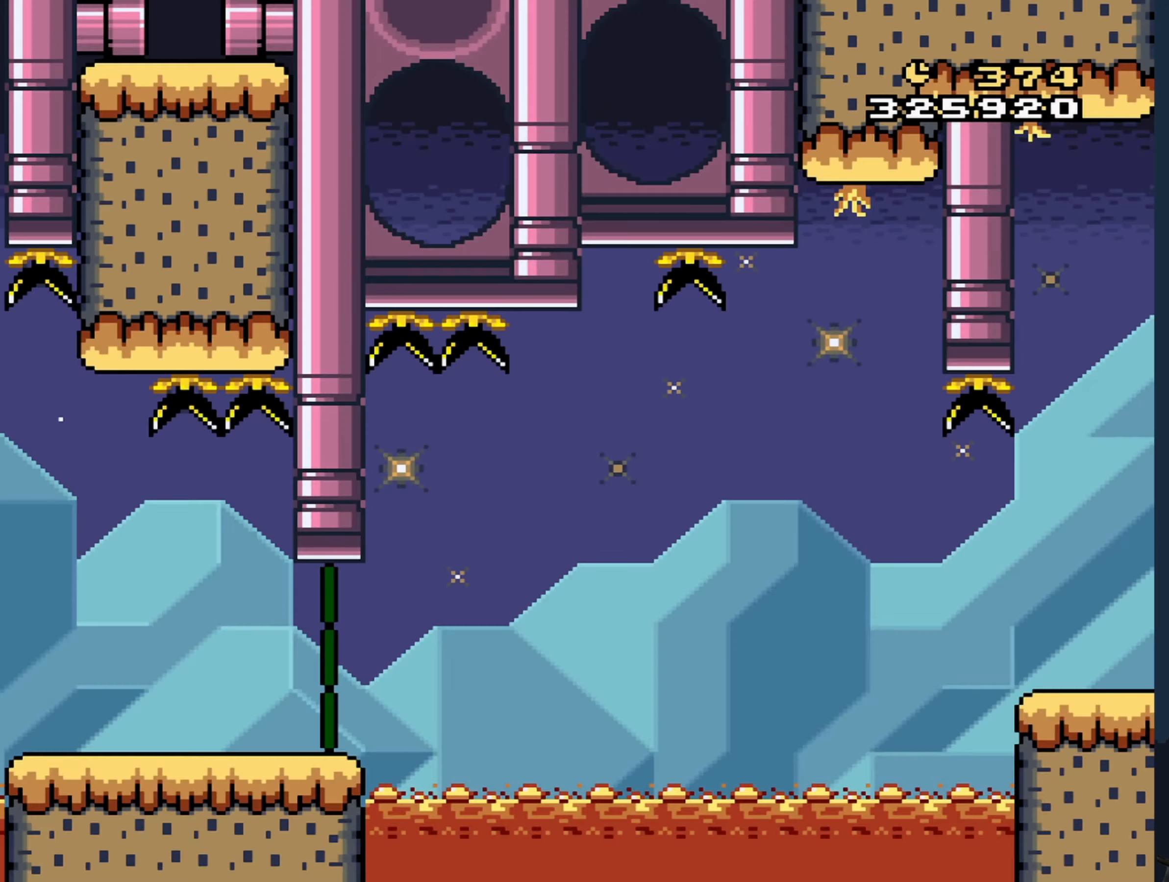
{"buttons": [], "events": [[17, "A", "up"]]}
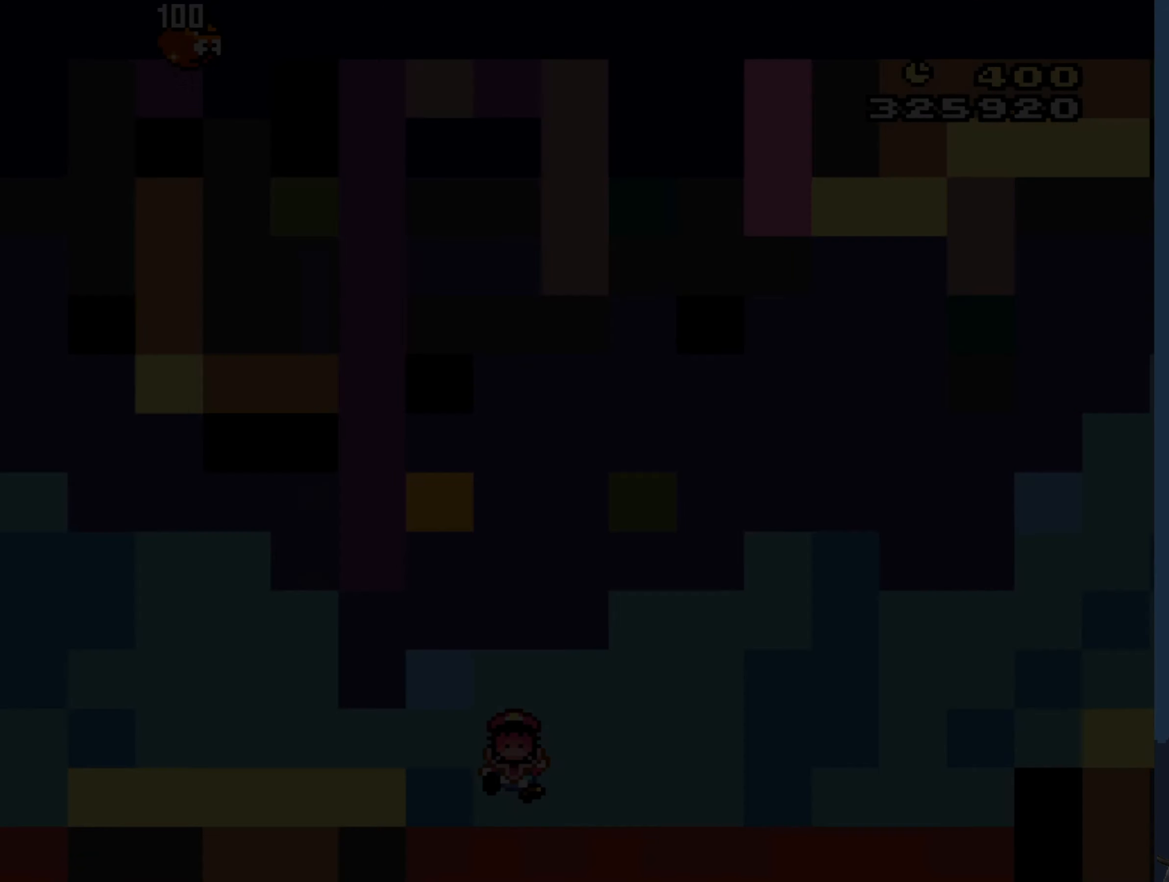
{"buttons": [], "events": []}
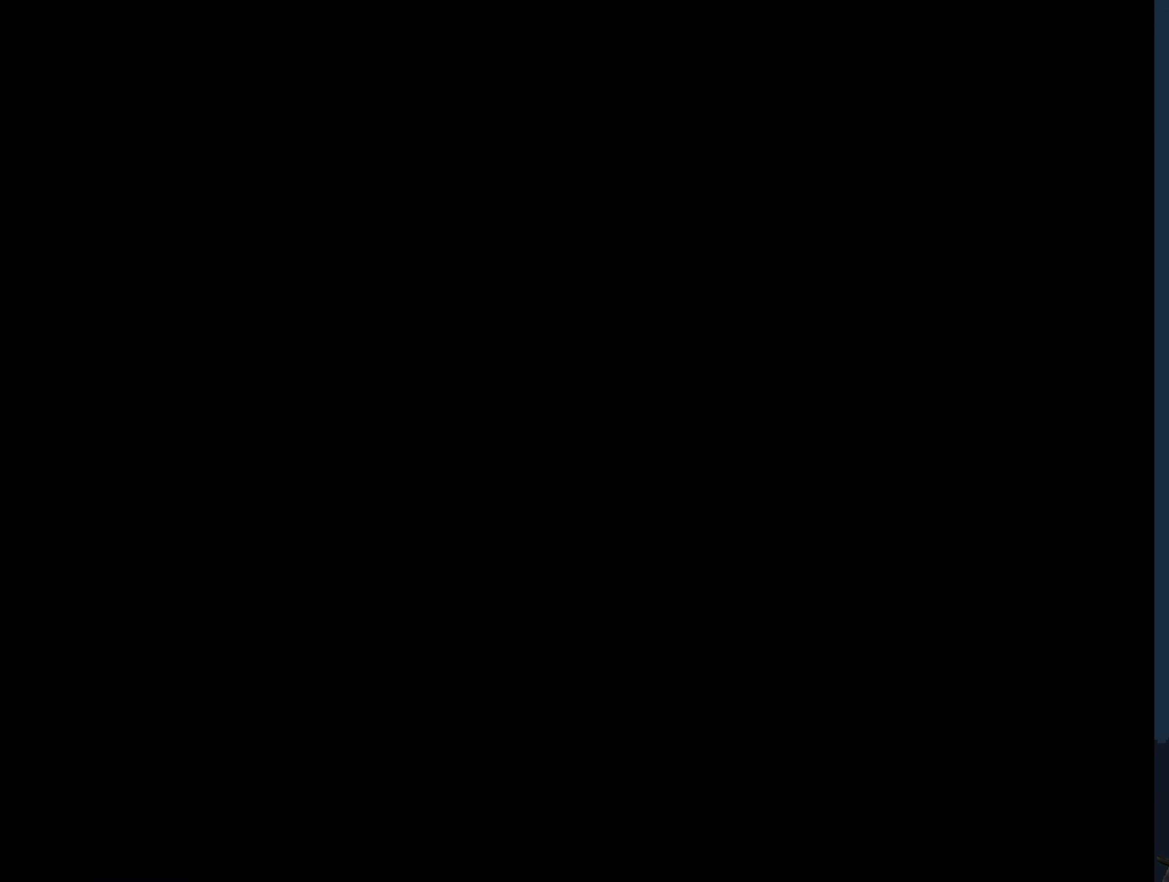
{"buttons": [], "events": []}
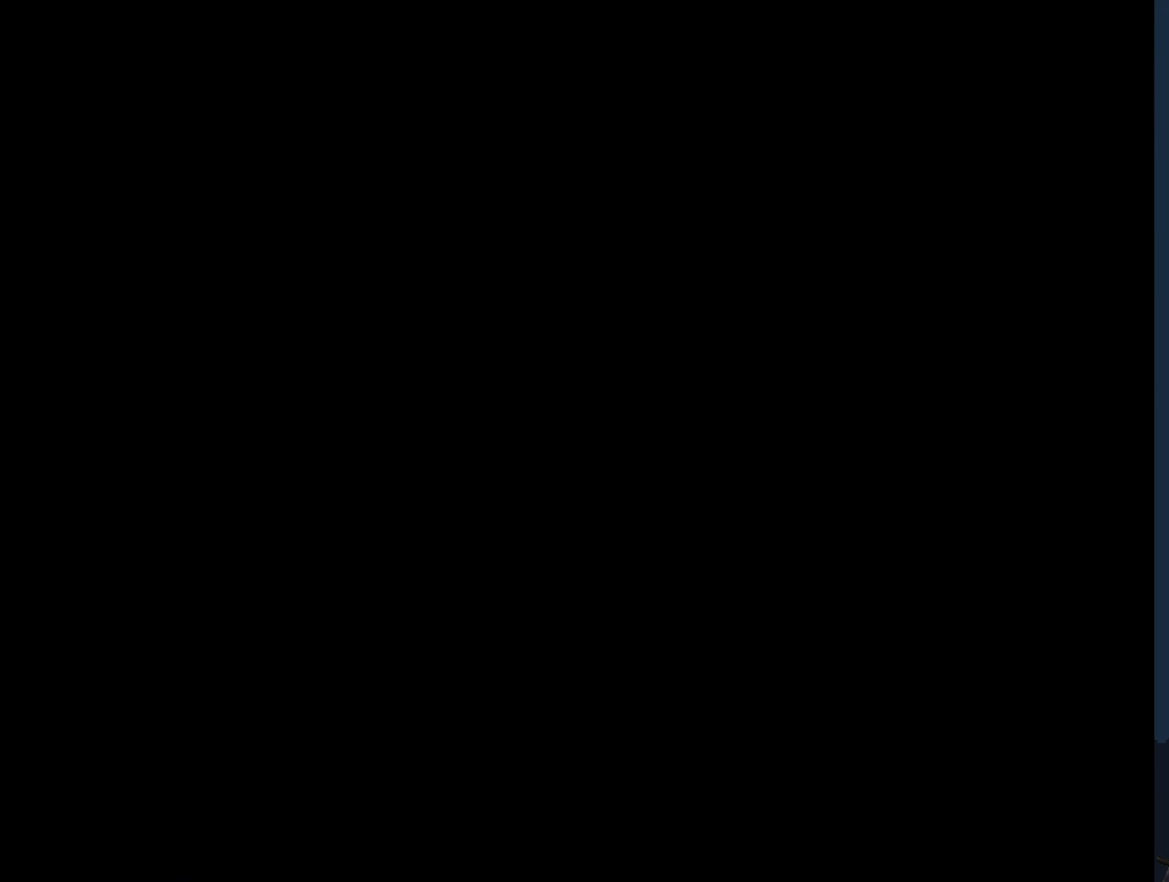
{"buttons": [], "events": []}
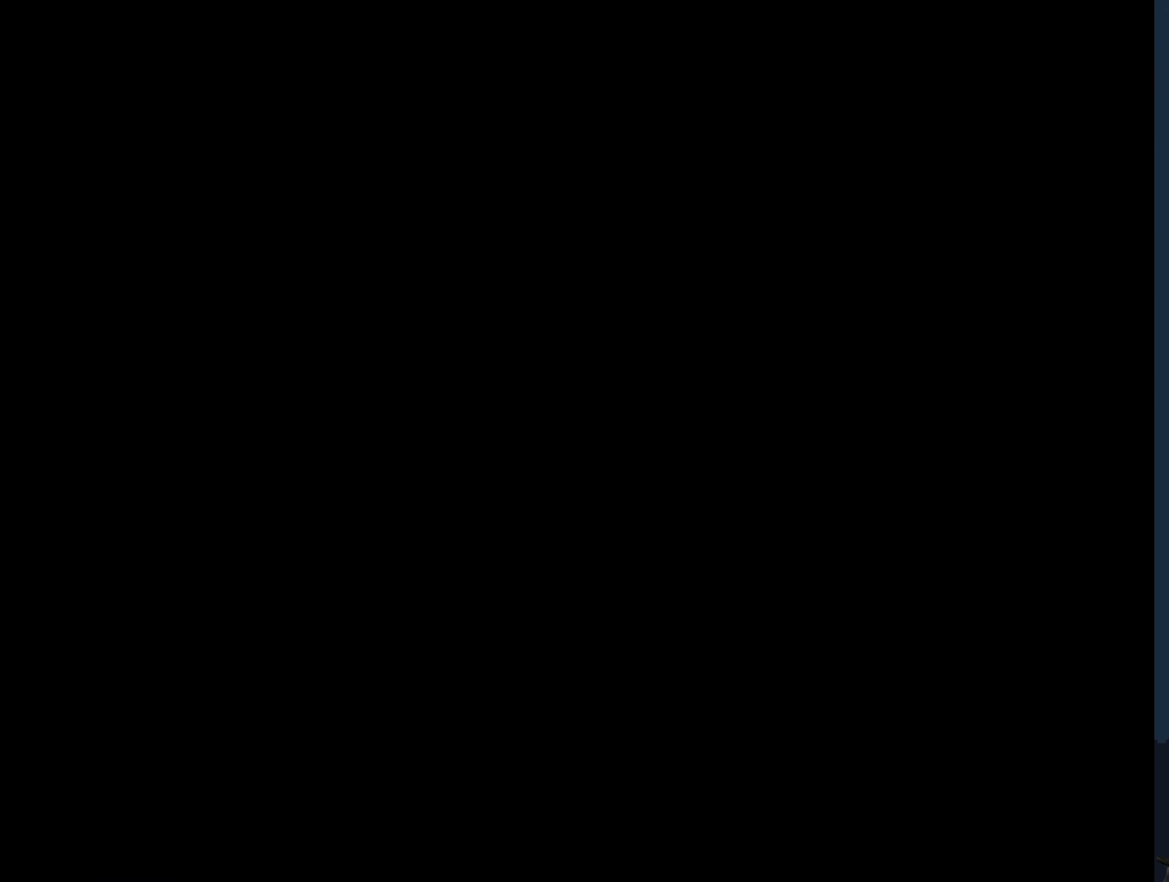
{"buttons": [], "events": []}
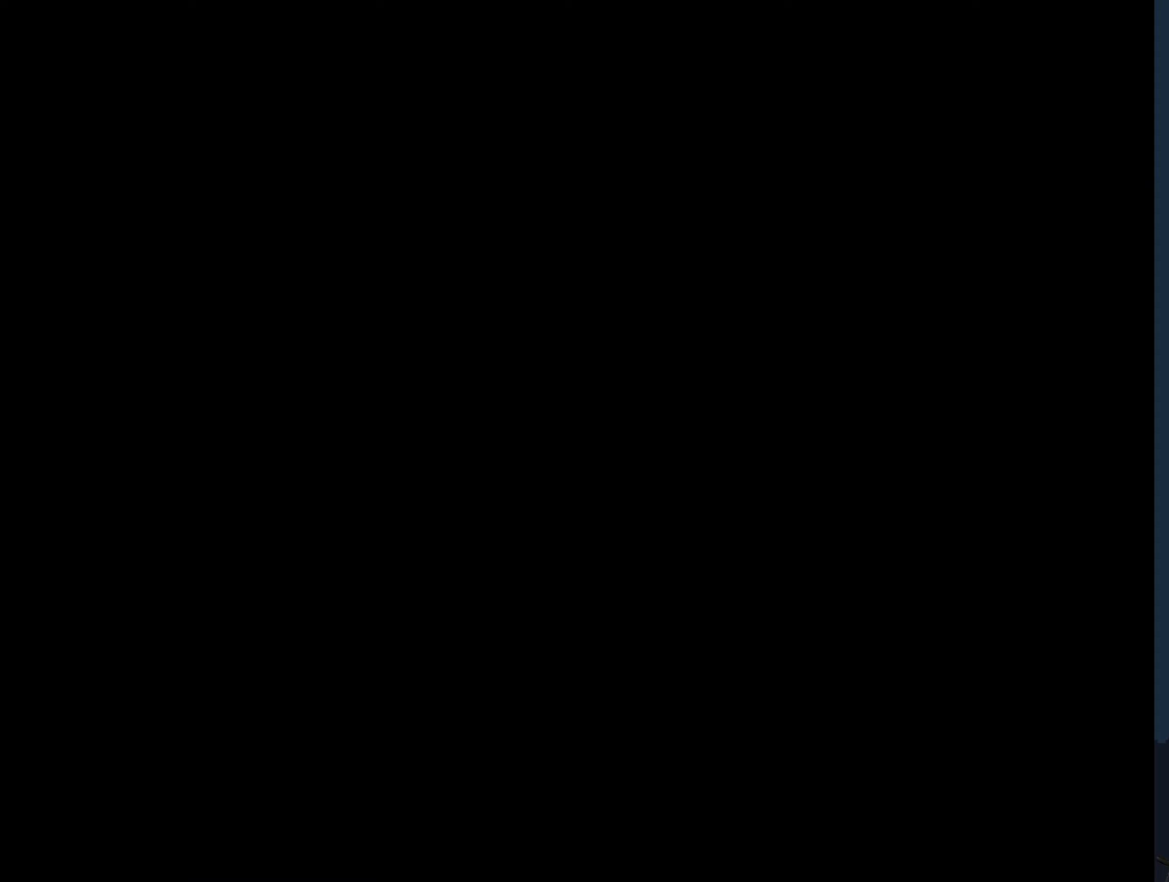
{"buttons": ["B", "Y"], "events": [[233, "Y", "down"], [450, "B", "down"]]}